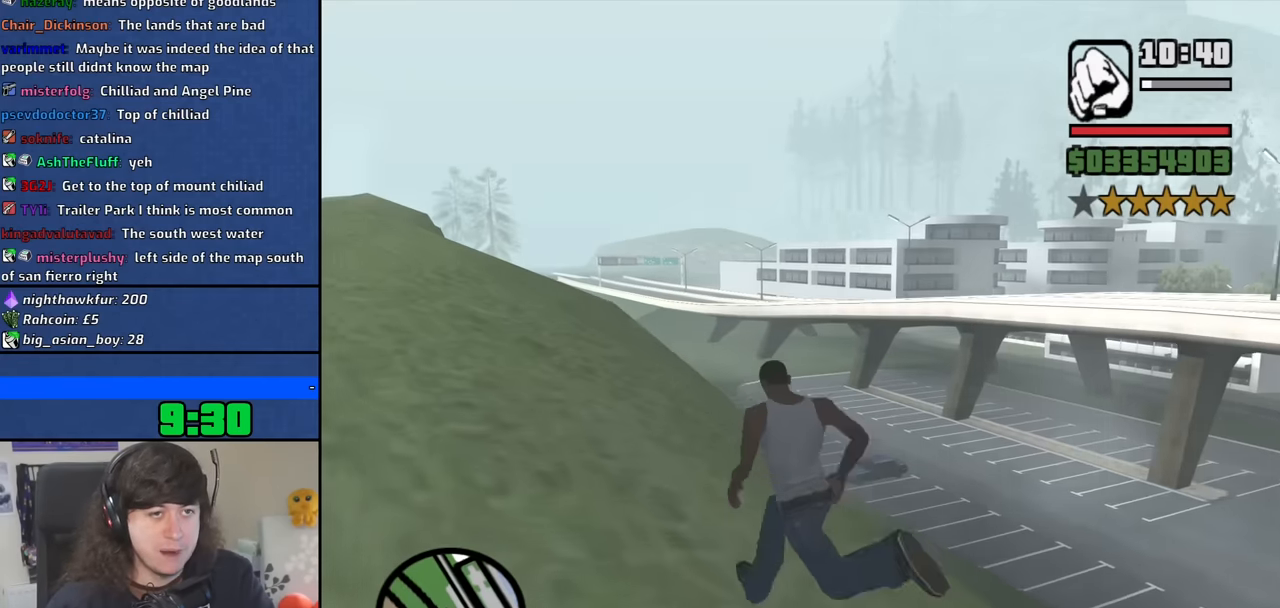
Gameplay with keyboard and mouse; each line is a JSON object with the keys and mouse buttons held at the frame after it. "events" lists presses ("down") and releases ("up") of "1", "2", "3", "4", "5", "6", "8", "a", "alt", "b", "c", "ctrl", "d", "down", "e", "escape", "f", "f1", "f2", "f3", "g", "h", "left", "n", "num2", "q", "r", "right", "s", "shift", "space", "t", "tab", "up", "v", "w", "x", "y", "z", "mouse_left", "mouse_middle", "mouse_right", "mouse_wheel_up" and "mouse_wheel_down" between this image and that frame as [ms after this image, input, new state], when the widget could be followed in between. "mouse_left", "mouse_middle", "mouse_right", "mouse_wheel_up", "mouse_wheel_down" = the "left", "middle", "right", "wheel_up", "wheel_down" buttons of the "mouse" list. No other keys are recorded. Mouse movement is not recorded.
{"keys": ["a", "space", "w"], "mouse": [], "events": [[50, "space", "up"], [200, "space", "down"], [283, "space", "up"], [383, "space", "down"]]}
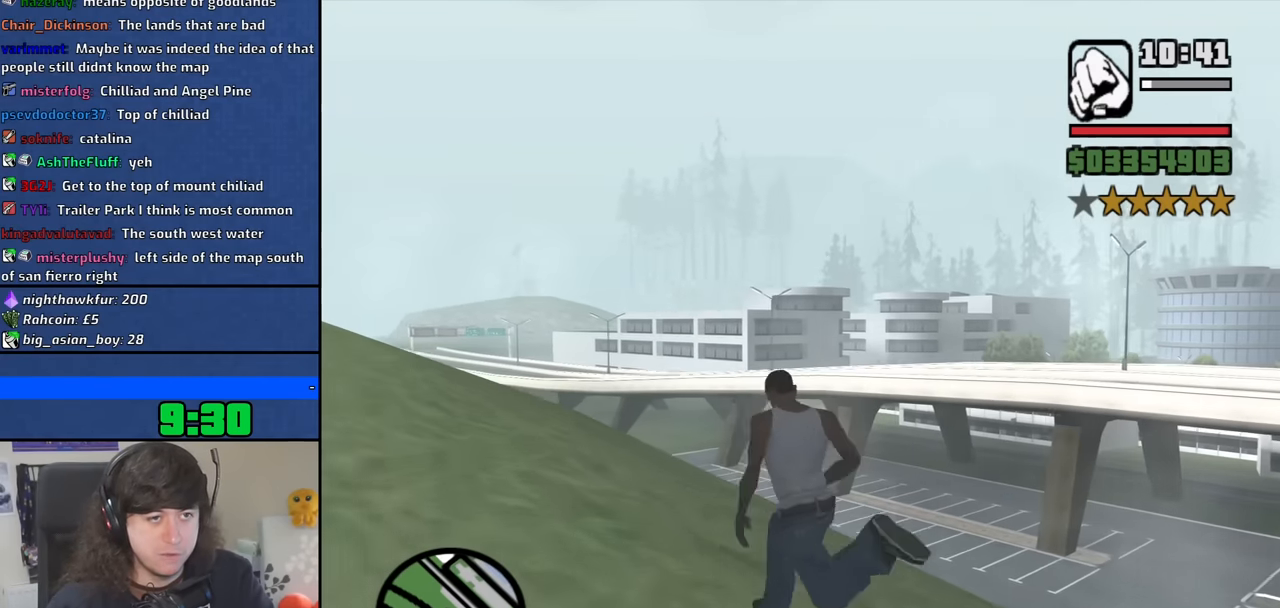
{"keys": ["w"], "mouse": [], "events": [[17, "space", "up"], [117, "space", "down"], [167, "a", "up"], [200, "space", "up"], [300, "space", "down"], [400, "space", "up"]]}
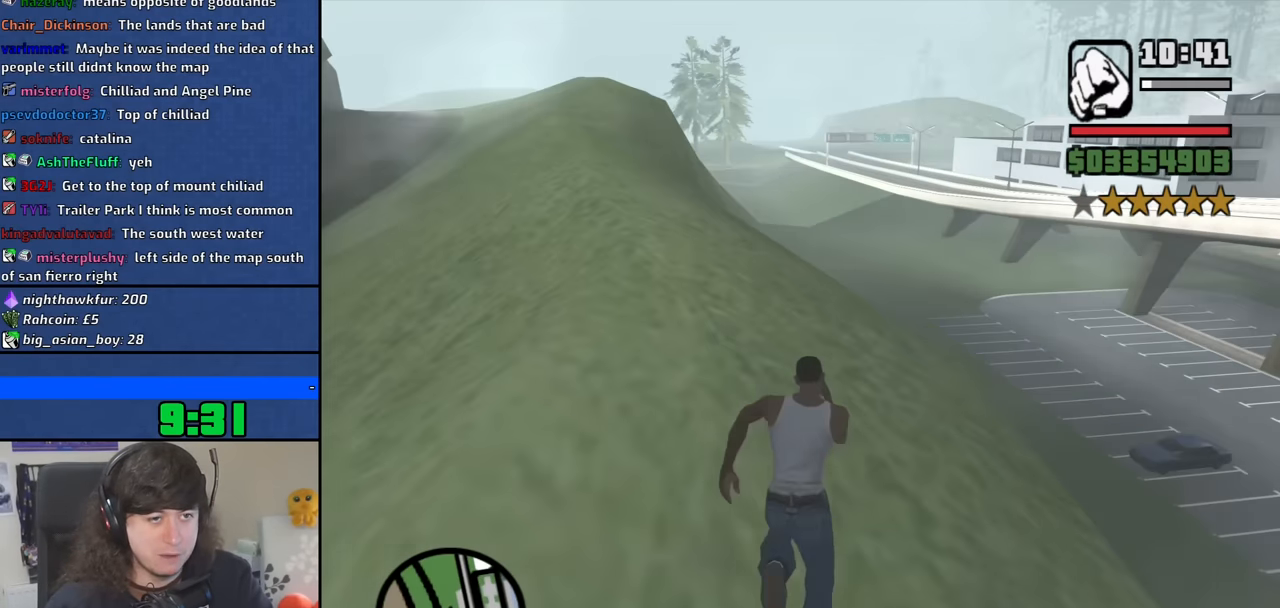
{"keys": ["space", "w"], "mouse": [], "events": [[33, "space", "down"], [133, "space", "up"], [267, "space", "down"], [367, "space", "up"], [417, "space", "down"]]}
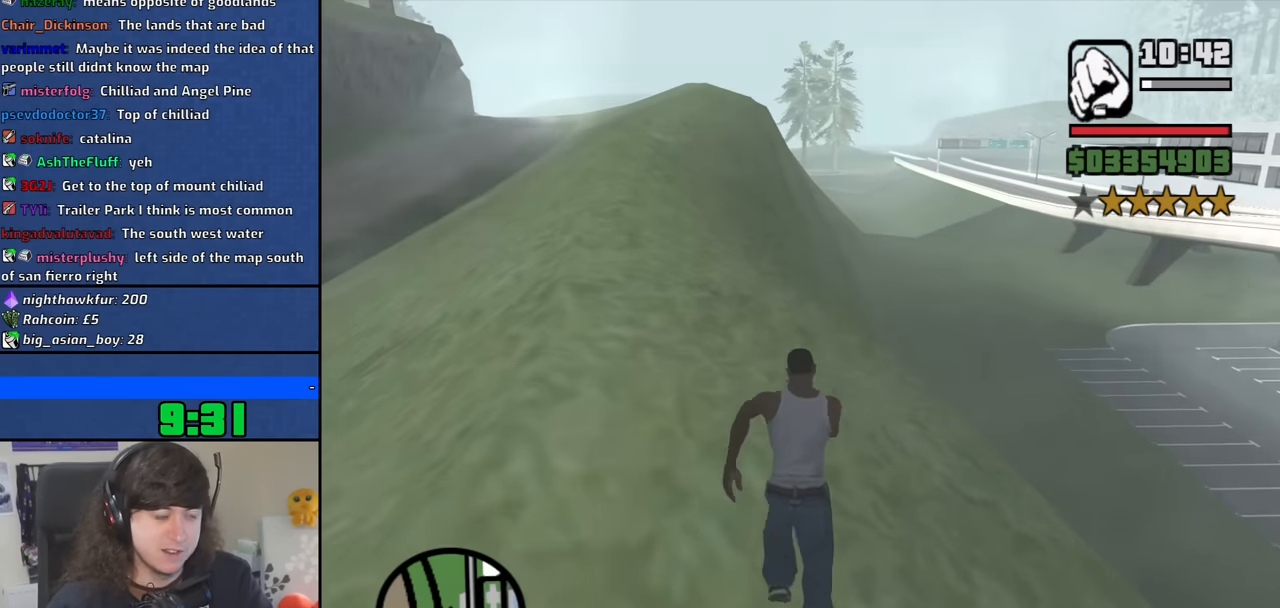
{"keys": ["w"], "mouse": [], "events": [[50, "space", "up"], [150, "space", "down"], [233, "space", "up"], [383, "space", "down"], [467, "space", "up"]]}
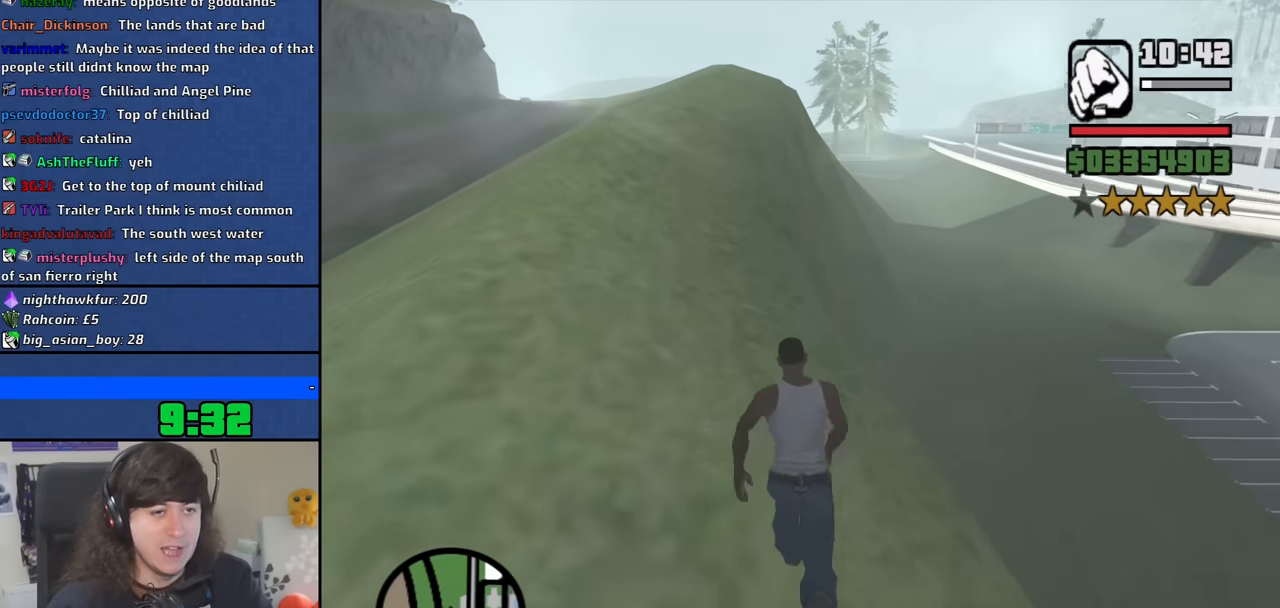
{"keys": ["w"], "mouse": [], "events": [[117, "space", "down"], [217, "space", "up"], [300, "space", "down"], [400, "space", "up"]]}
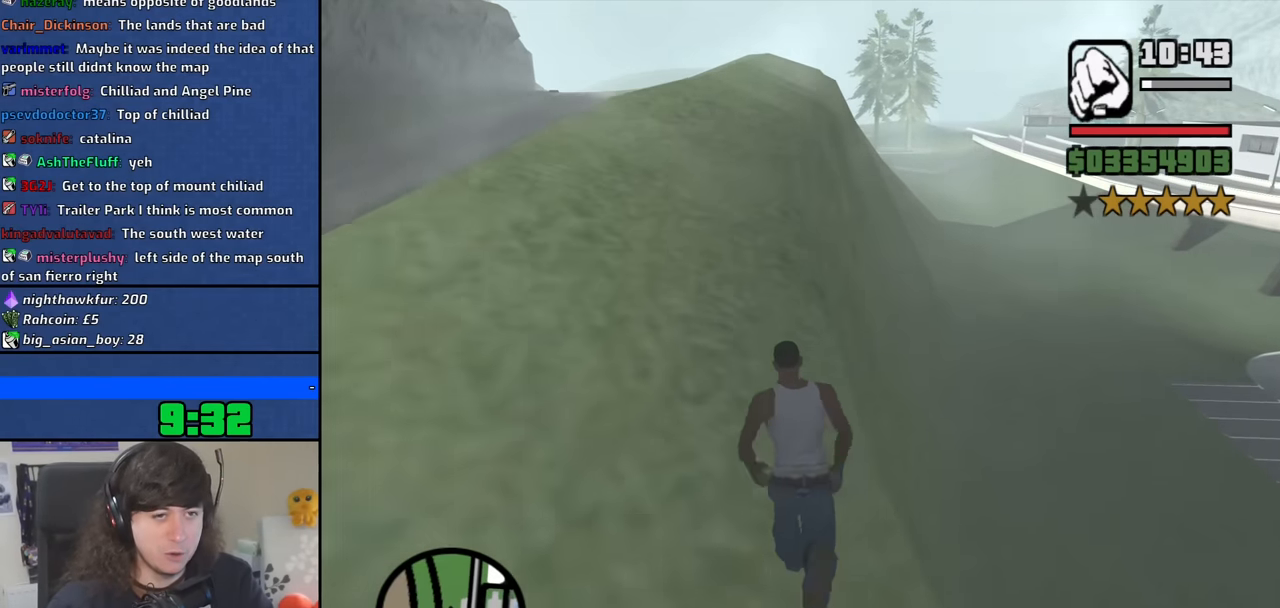
{"keys": ["space", "w"], "mouse": [], "events": [[33, "space", "down"], [83, "space", "up"], [217, "space", "down"], [317, "space", "up"], [417, "space", "down"]]}
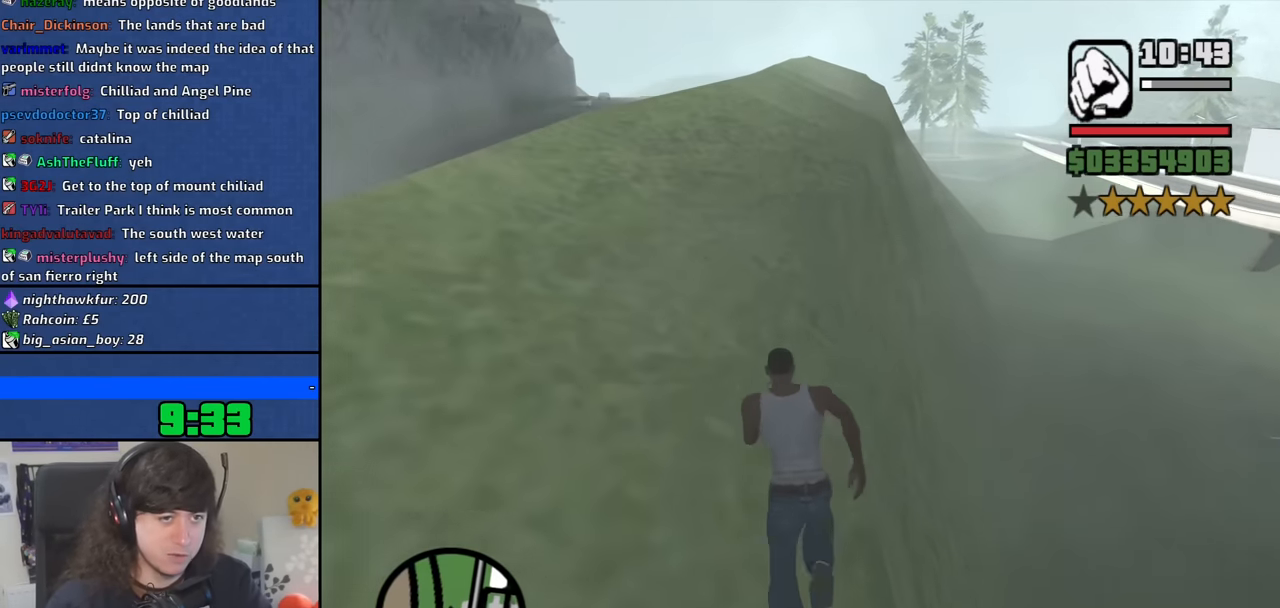
{"keys": ["w"], "mouse": [], "events": [[50, "space", "up"], [150, "space", "down"], [233, "space", "up"], [383, "space", "down"], [433, "space", "up"]]}
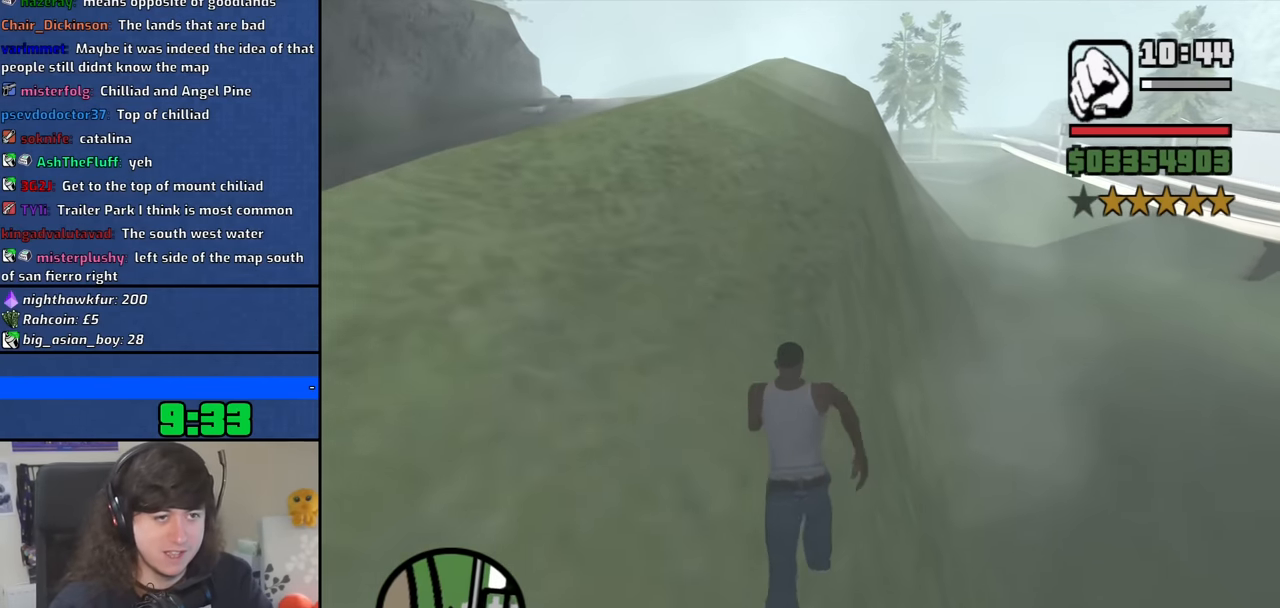
{"keys": ["w"], "mouse": [], "events": [[67, "space", "down"], [167, "space", "up"], [300, "space", "down"], [400, "space", "up"]]}
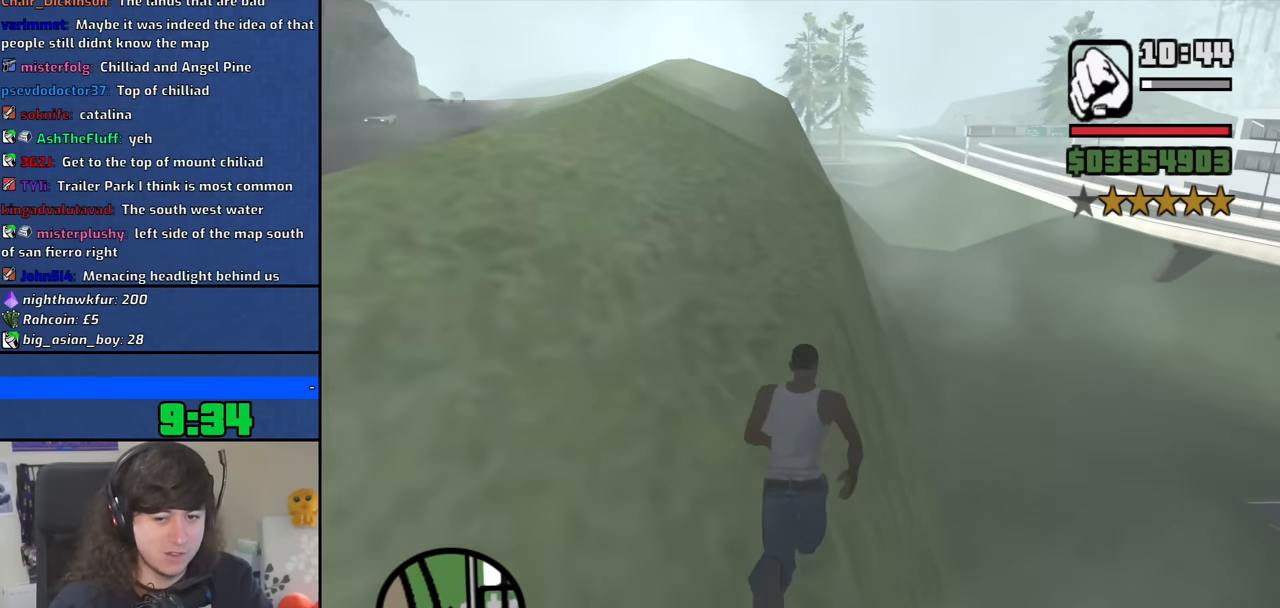
{"keys": ["w"], "mouse": [], "events": [[33, "space", "down"], [83, "space", "up"], [217, "space", "down"], [317, "space", "up"], [450, "space", "down"], [500, "space", "up"]]}
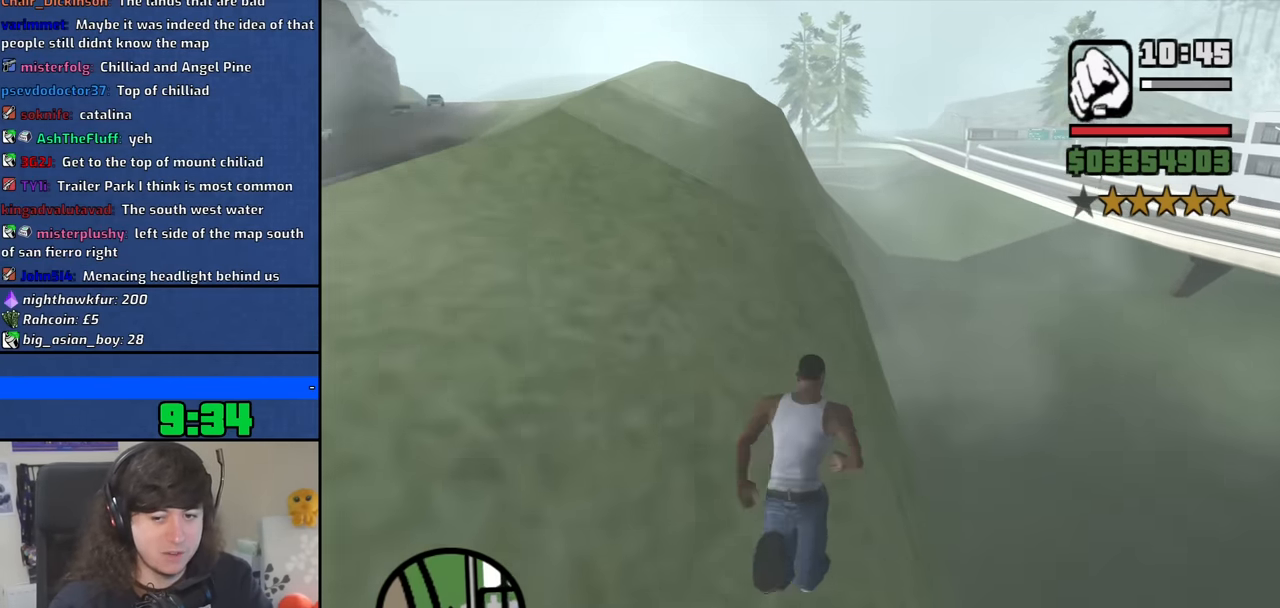
{"keys": ["w"], "mouse": [], "events": [[150, "space", "down"], [233, "space", "up"], [383, "space", "down"], [433, "space", "up"]]}
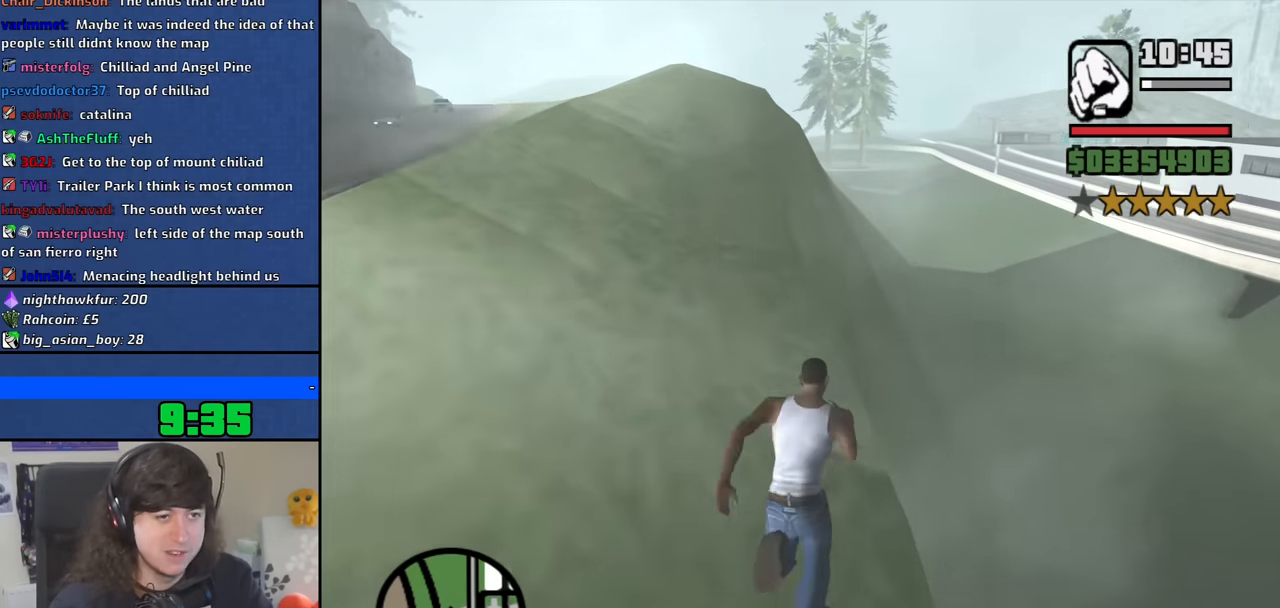
{"keys": ["space", "w"], "mouse": [], "events": [[67, "space", "down"], [167, "space", "up"], [300, "space", "down"], [400, "space", "up"], [483, "space", "down"]]}
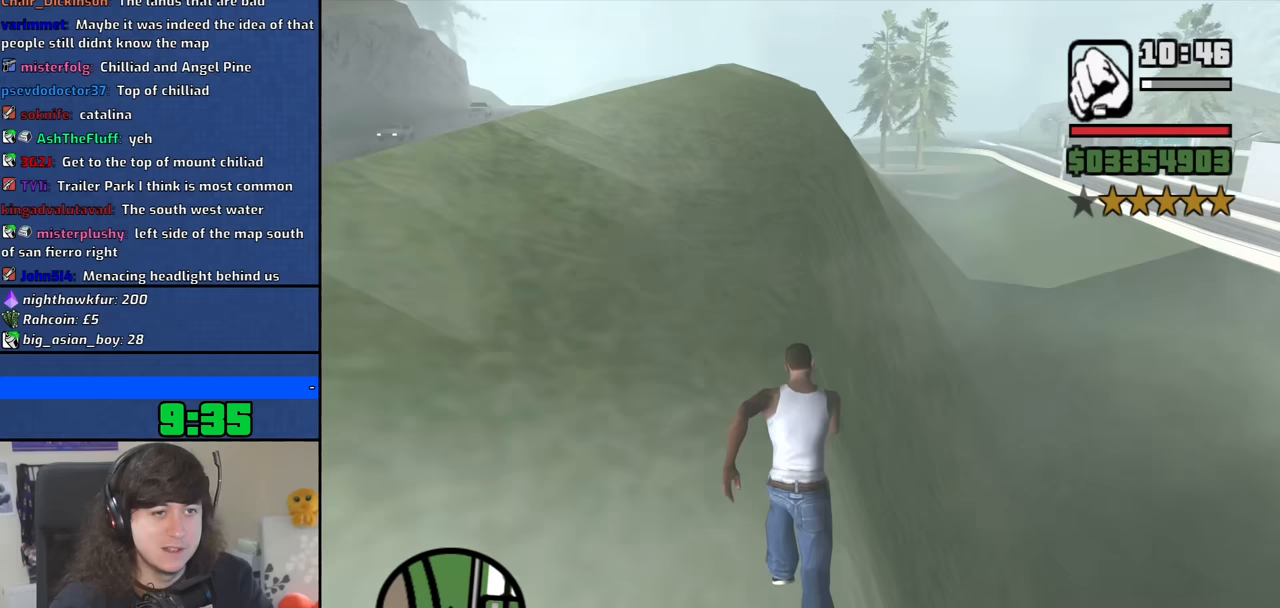
{"keys": ["w"], "mouse": [], "events": [[83, "space", "up"], [217, "space", "down"], [317, "space", "up"], [450, "space", "down"], [500, "space", "up"]]}
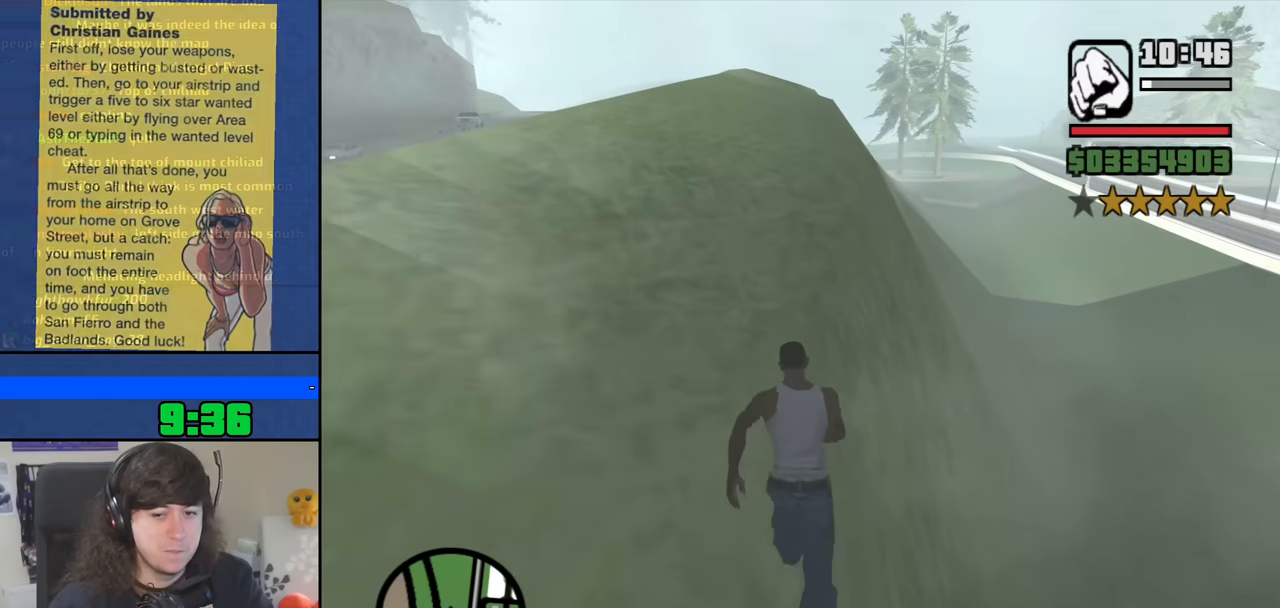
{"keys": ["w"], "mouse": [], "events": [[150, "space", "down"], [233, "space", "up"], [383, "space", "down"], [467, "space", "up"]]}
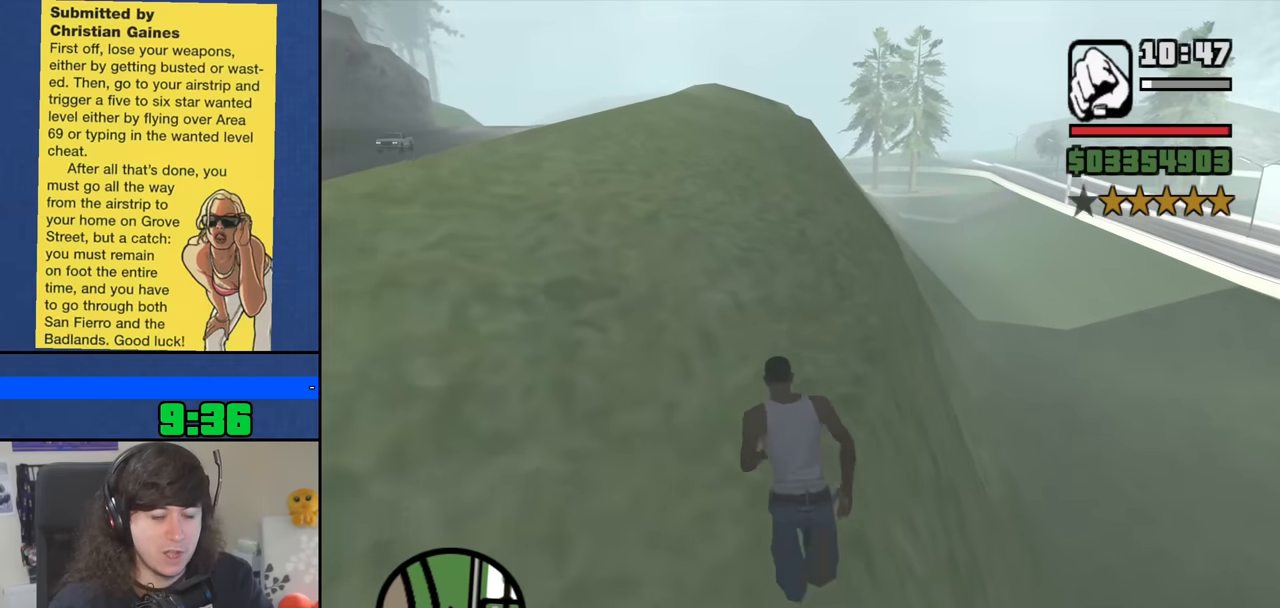
{"keys": ["w"], "mouse": [], "events": [[117, "space", "down"], [167, "space", "up"], [350, "space", "down"], [400, "space", "up"]]}
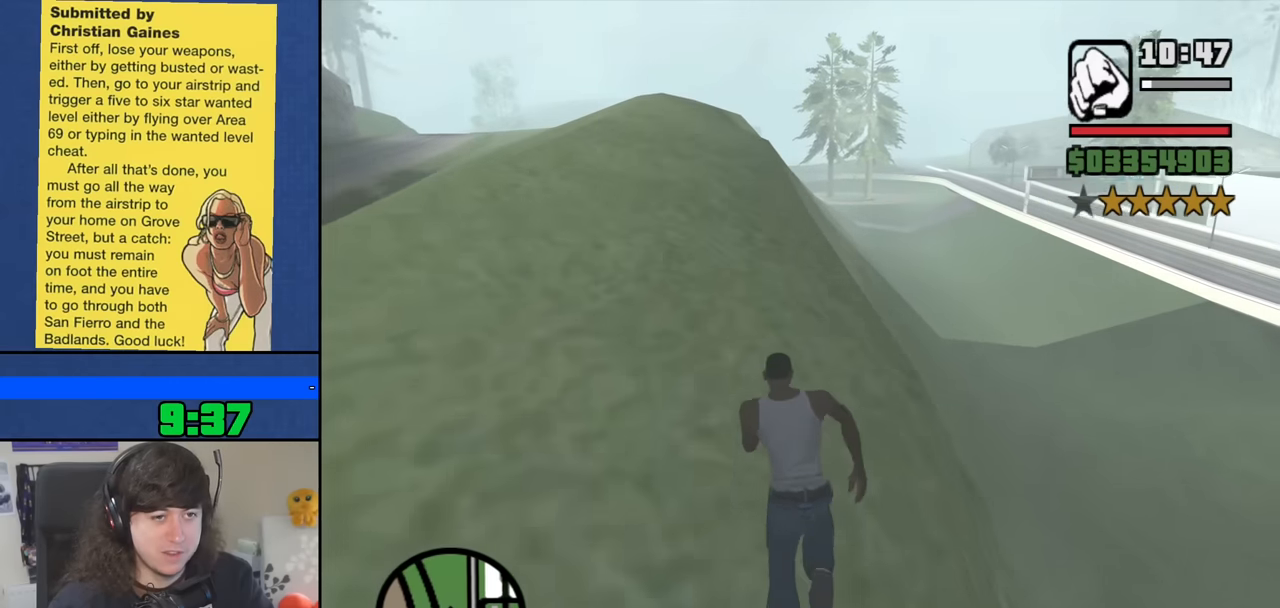
{"keys": ["w"], "mouse": [], "events": [[33, "space", "down"], [83, "space", "up"], [217, "space", "down"], [317, "space", "up"], [417, "space", "down"], [500, "space", "up"]]}
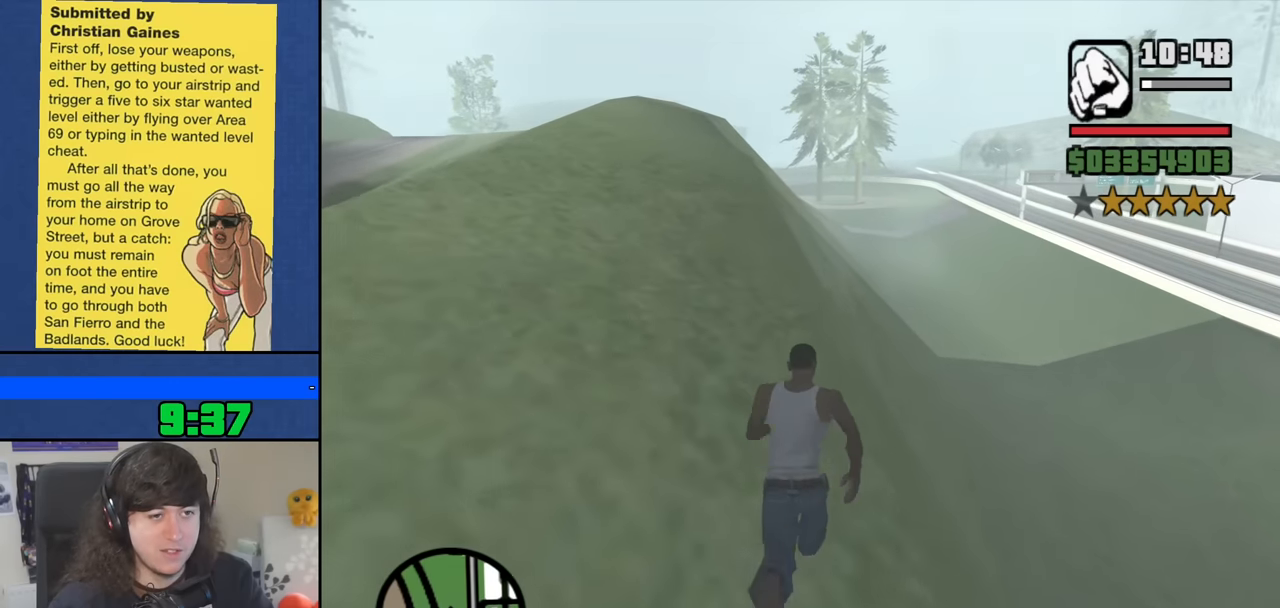
{"keys": ["w"], "mouse": [], "events": [[150, "space", "down"], [183, "space", "up"], [333, "space", "down"], [433, "space", "up"]]}
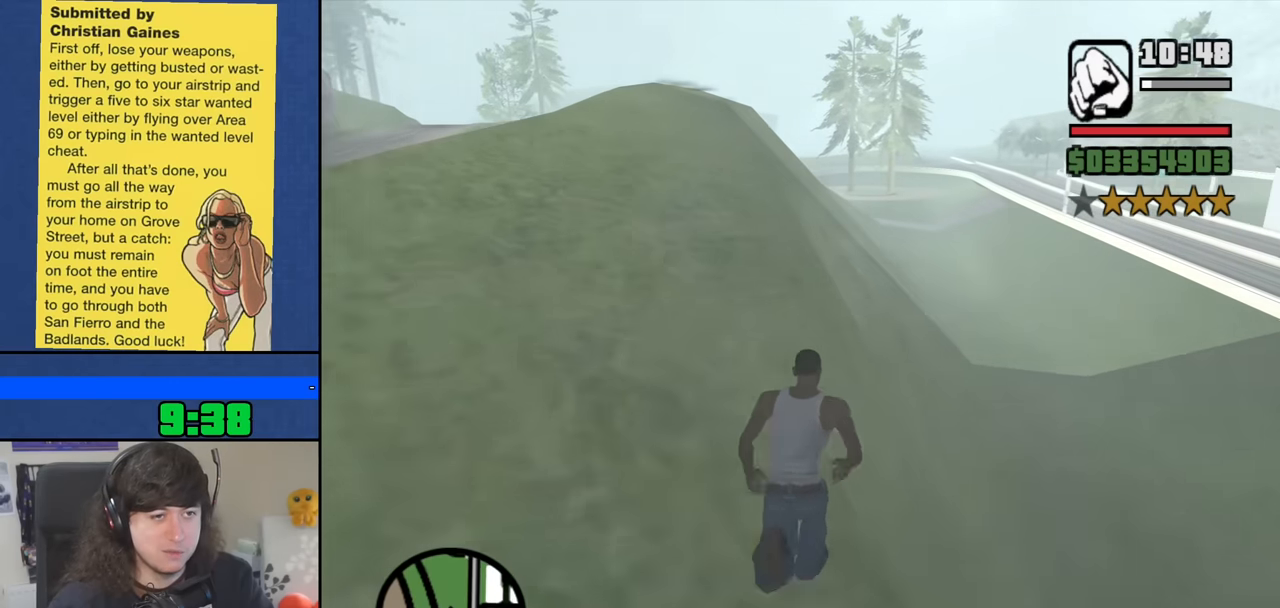
{"keys": ["space", "w"], "mouse": [], "events": [[67, "space", "down"], [117, "space", "up"], [250, "space", "down"], [300, "space", "up"], [450, "space", "down"]]}
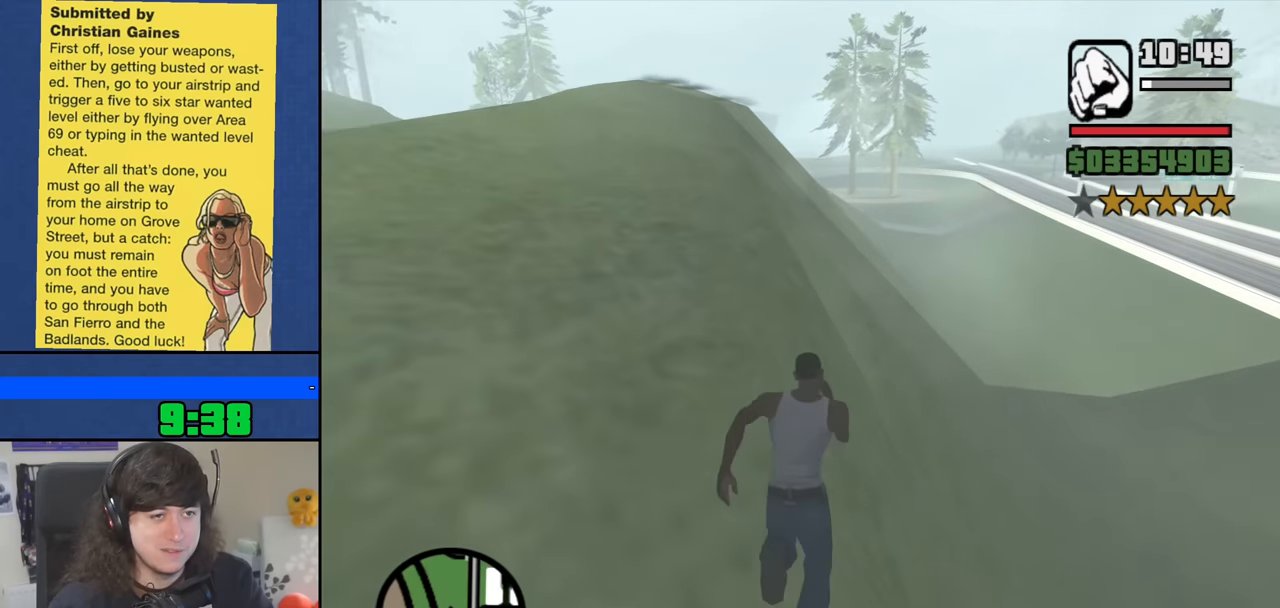
{"keys": ["w"], "mouse": [], "events": [[33, "space", "up"], [183, "space", "down"], [267, "space", "up"], [417, "space", "down"], [450, "space", "up"]]}
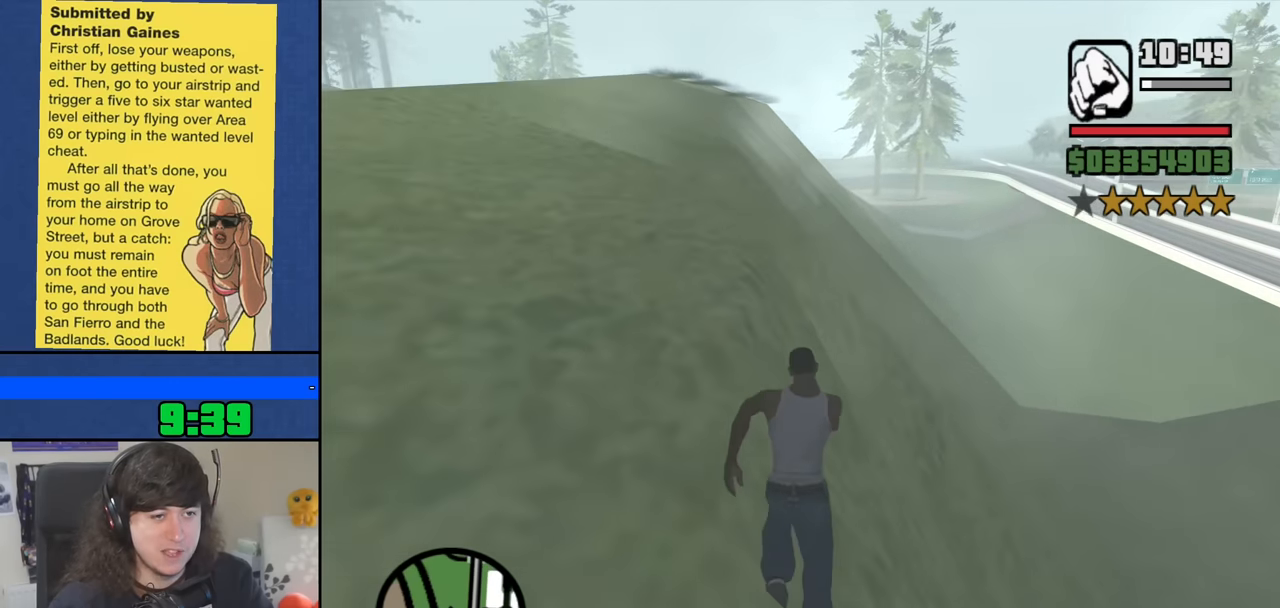
{"keys": ["w"], "mouse": [], "events": [[100, "space", "down"], [183, "space", "up"], [333, "space", "down"], [383, "space", "up"]]}
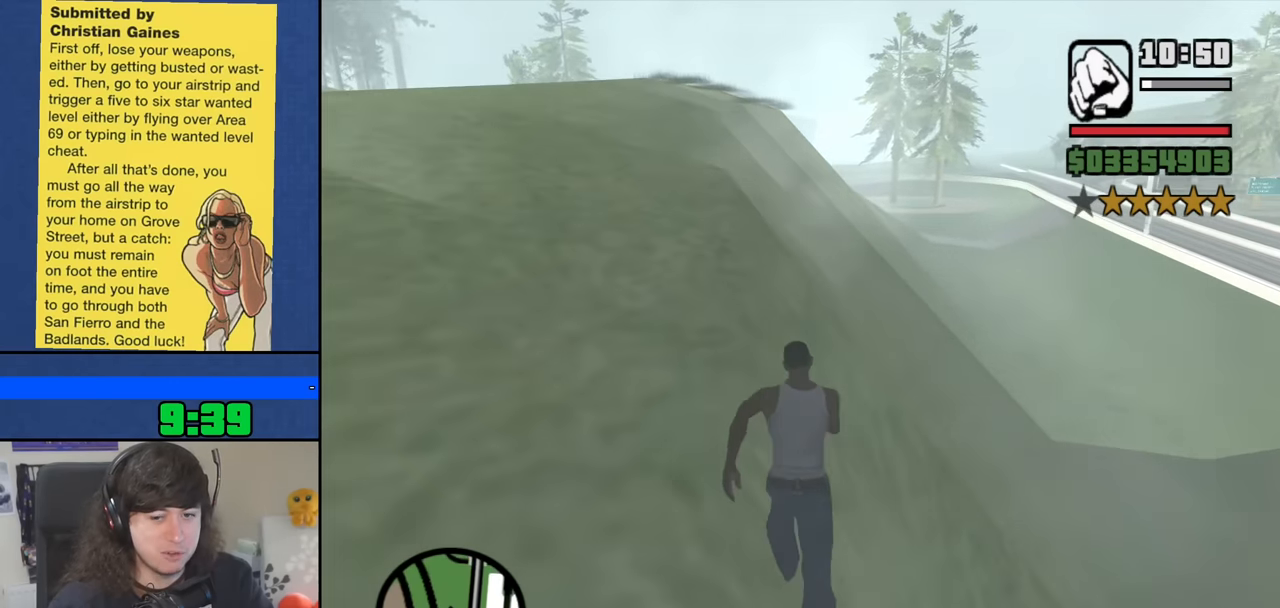
{"keys": ["w"], "mouse": [], "events": [[17, "space", "down"], [117, "space", "up"], [250, "space", "down"], [300, "space", "up"], [450, "space", "down"], [483, "space", "up"]]}
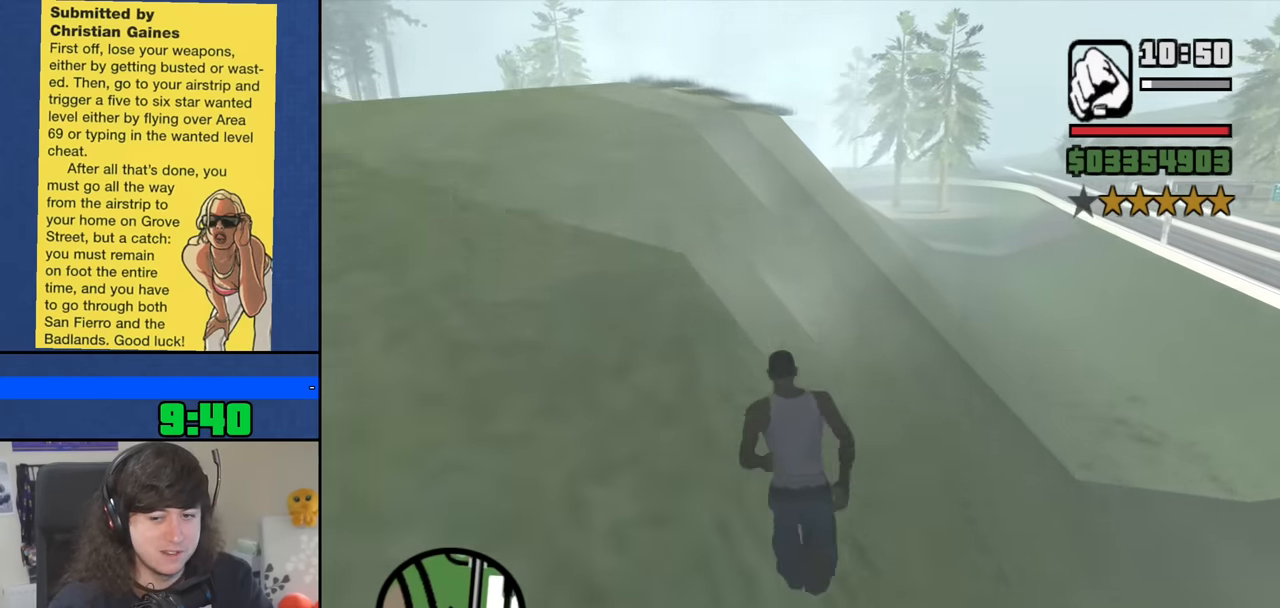
{"keys": ["w"], "mouse": [], "events": [[133, "space", "down"], [217, "space", "up"], [317, "space", "down"], [417, "space", "up"]]}
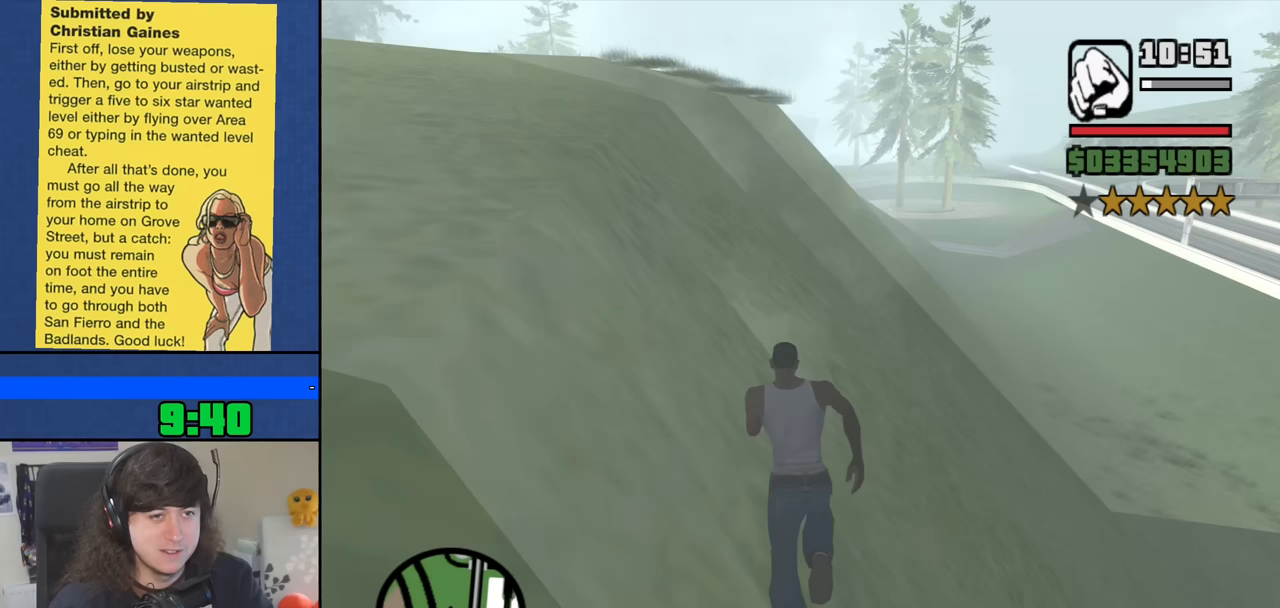
{"keys": ["space", "w"], "mouse": [], "events": [[50, "space", "down"], [100, "space", "up"], [233, "space", "down"], [333, "space", "up"], [467, "space", "down"]]}
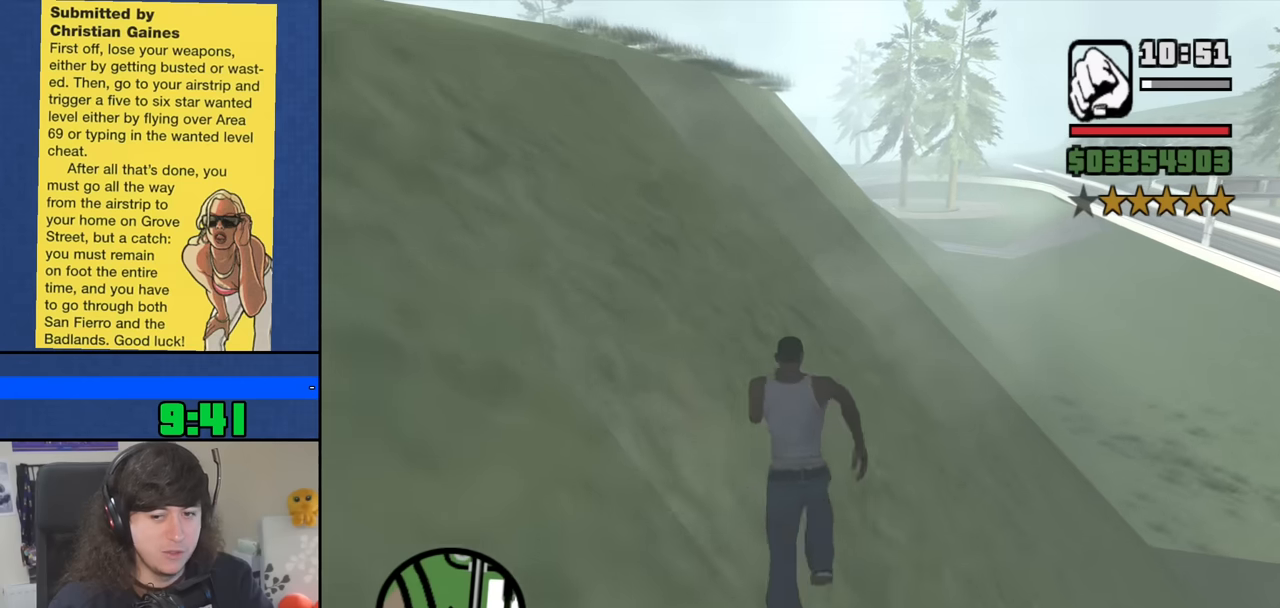
{"keys": ["w"], "mouse": [], "events": [[17, "space", "up"], [167, "space", "down"], [250, "space", "up"], [350, "space", "down"], [450, "space", "up"]]}
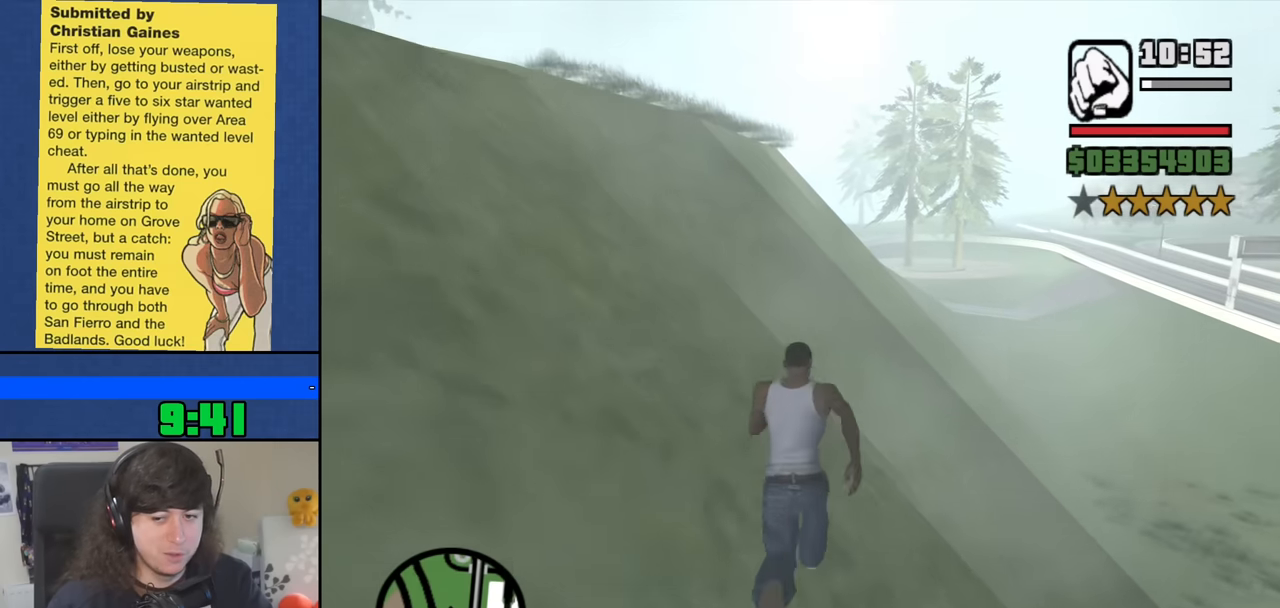
{"keys": ["space", "w"], "mouse": [], "events": [[83, "space", "down"], [183, "space", "up"], [267, "space", "down"], [367, "space", "up"], [450, "space", "down"]]}
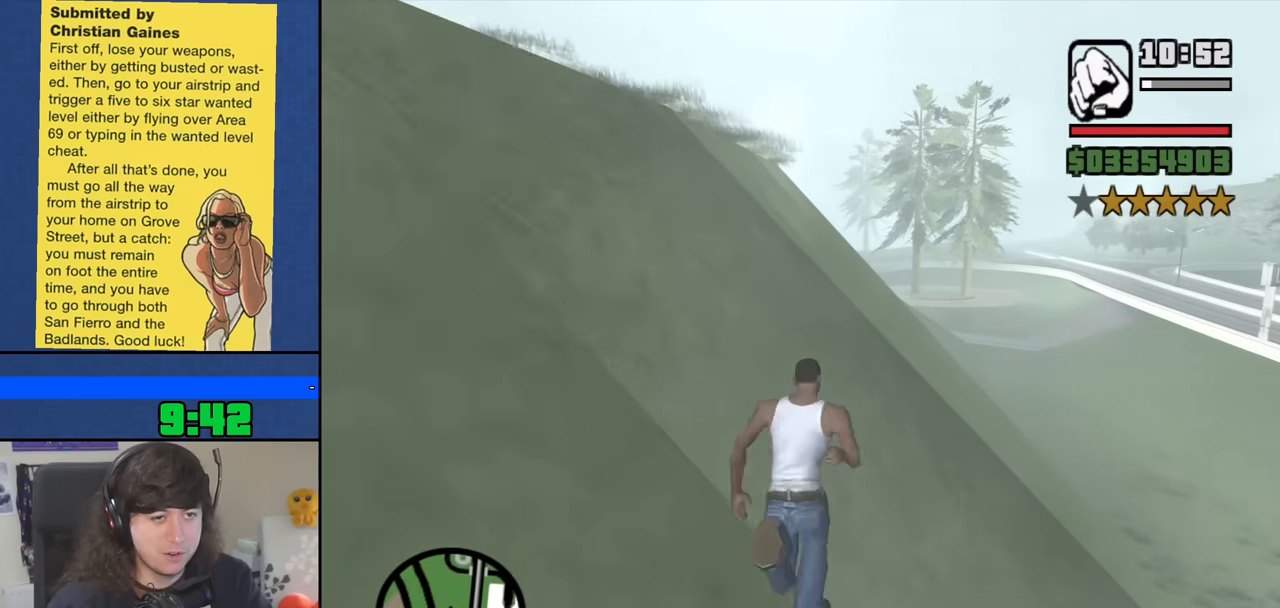
{"keys": ["w"], "mouse": [], "events": [[50, "space", "up"], [183, "space", "down"], [283, "space", "up"], [383, "space", "down"], [467, "space", "up"]]}
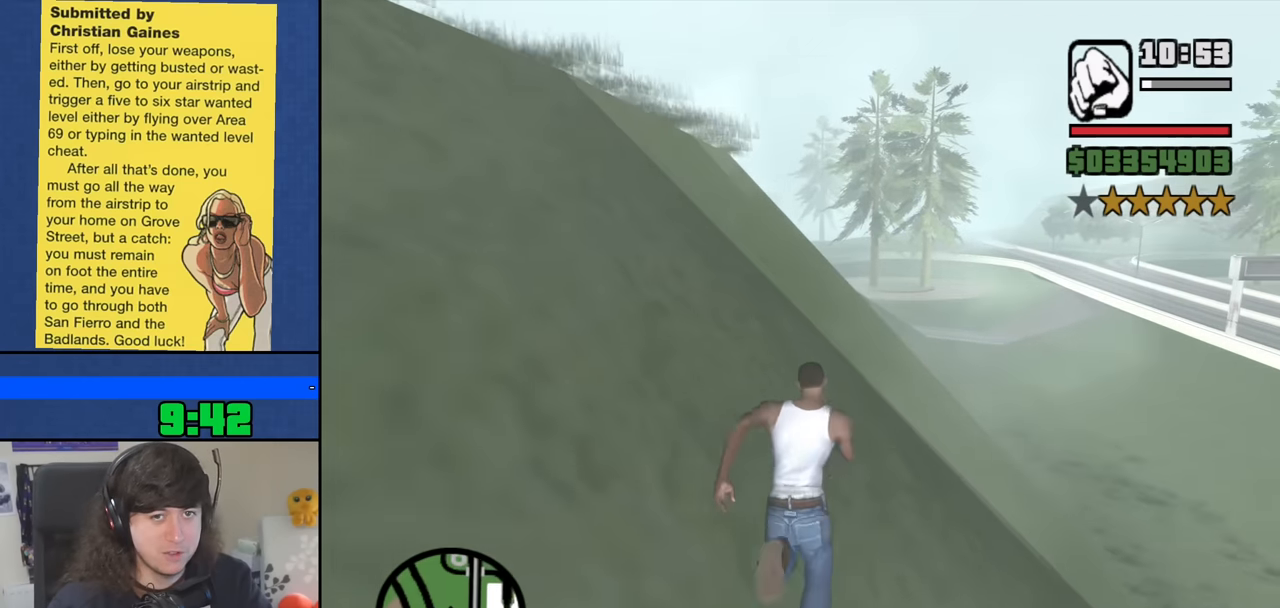
{"keys": ["space", "w"], "mouse": [], "events": [[67, "space", "down"], [167, "space", "up"], [300, "space", "down"], [350, "space", "up"], [483, "space", "down"]]}
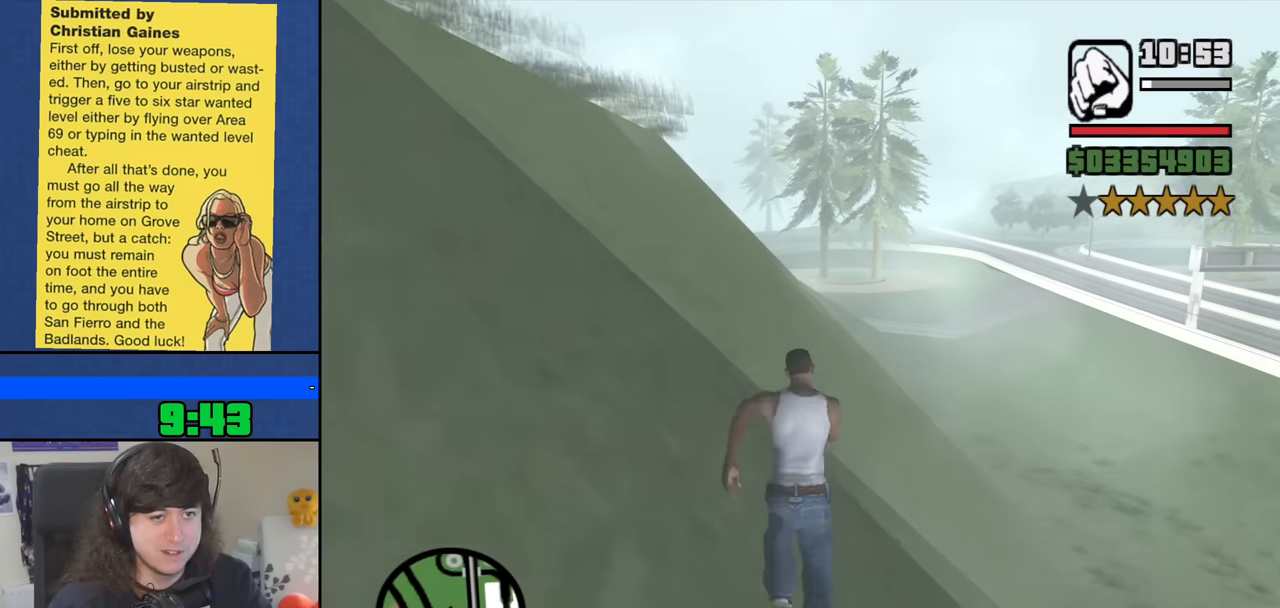
{"keys": ["w"], "mouse": [], "events": [[83, "space", "up"], [217, "space", "down"], [267, "space", "up"], [417, "space", "down"], [500, "space", "up"]]}
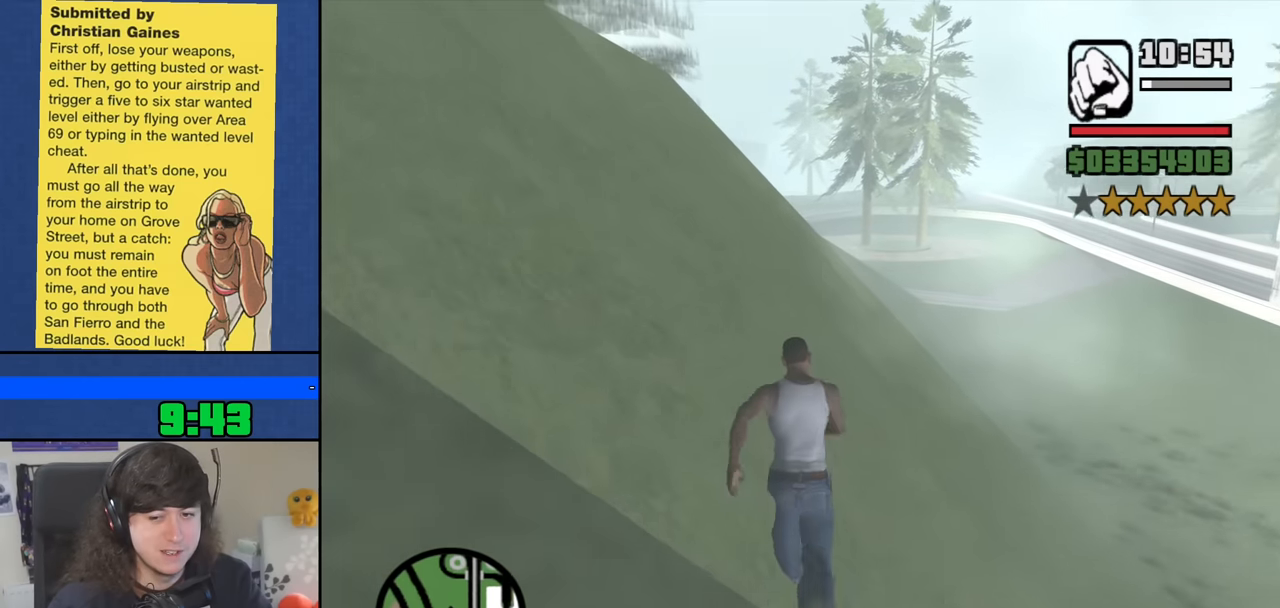
{"keys": ["w"], "mouse": [], "events": [[150, "space", "down"], [200, "space", "up"], [333, "space", "down"], [433, "space", "up"]]}
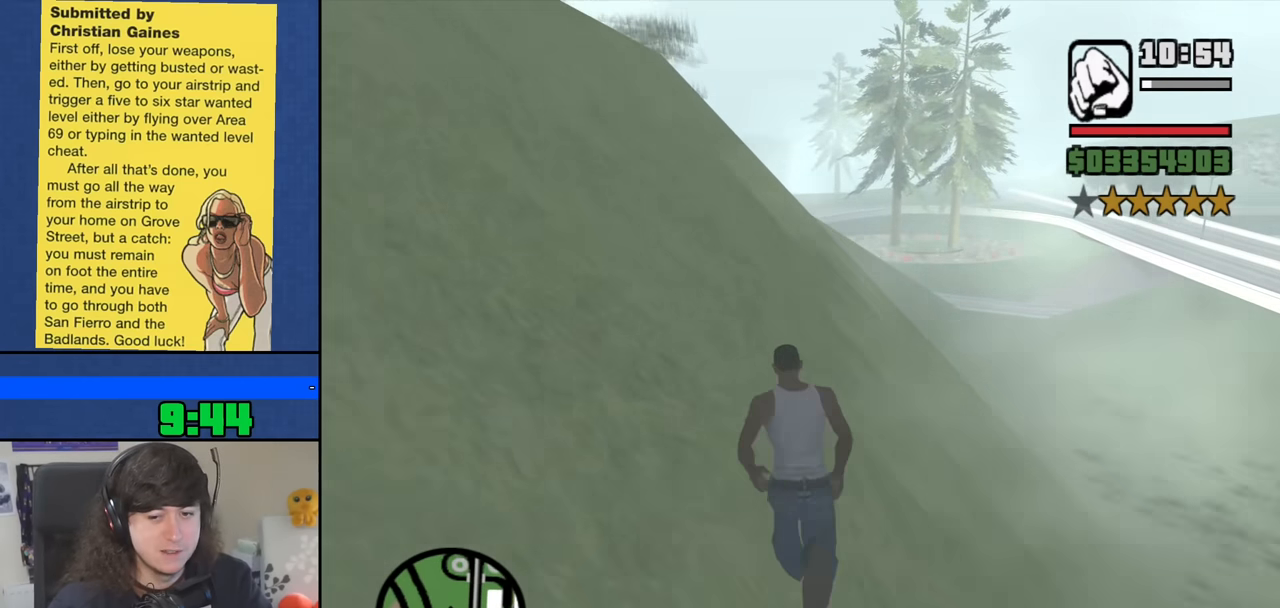
{"keys": ["space", "w"], "mouse": [], "events": [[17, "space", "down"], [117, "space", "up"], [250, "space", "down"], [350, "space", "up"], [450, "space", "down"]]}
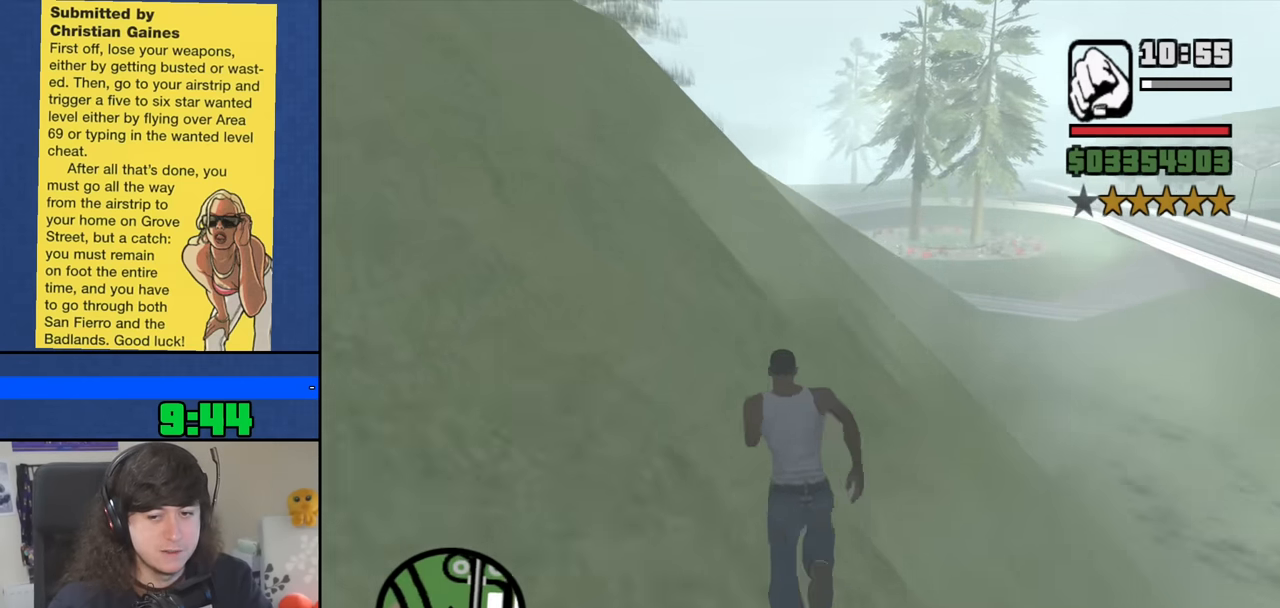
{"keys": ["w"], "mouse": [], "events": [[33, "space", "up"], [183, "space", "down"], [217, "space", "up"], [367, "space", "down"], [450, "space", "up"]]}